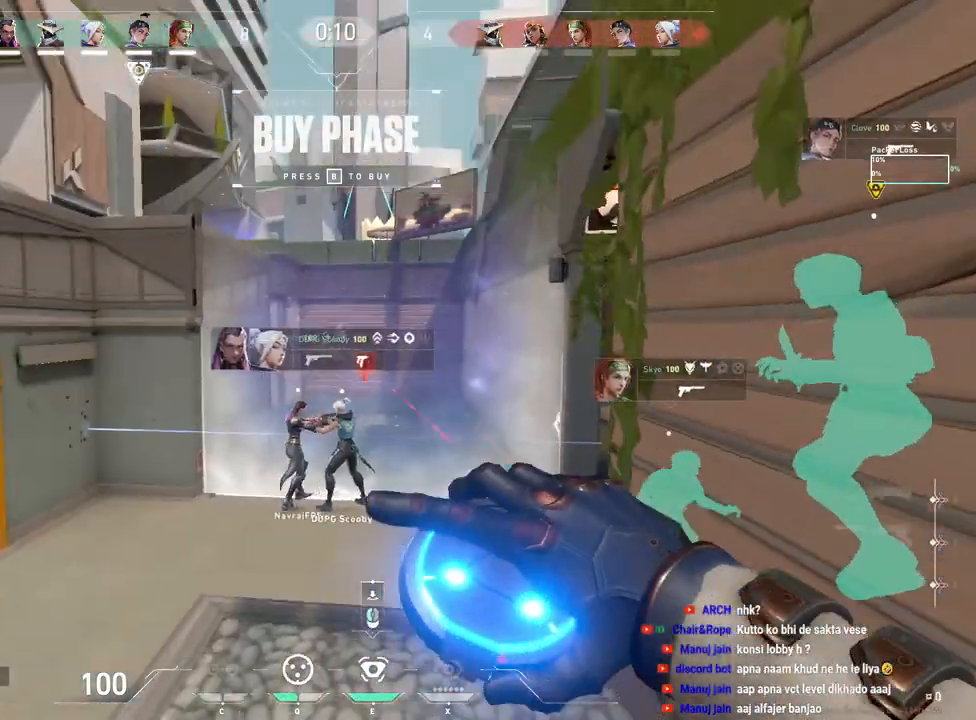
Gameplay with keyboard and mouse; each line is a JSON object with the keys and mouse buttons held at the frame after it. "events" lists presses ("down") and releases ("up") of "a", "ctrl", "d", "f", "q", "r", "s", "shift", "space", "tab", "w", "mouse_left", "mouse_wheel", "mouse_right", "mouse_mb4" and "mouse_mb5" between this image and that frame as [ms after this image, input, new state], when the widget could be followed in between. "mouse_left", "mouse_wheel", "mouse_right", "mouse_mb4", "mouse_mb5" = the "left", "wheel", "right", "mb4", "mb5" buttons of the "mouse" list. No other keys are recorded. "wheel" means that the mouse wheel is clicked or scrolled. Mouse movement is not recorded. Not read: e.
{"keys": [], "mouse": [], "events": [[17, "space", "up"], [50, "w", "up"], [117, "a", "up"], [267, "d", "down"], [450, "d", "up"]]}
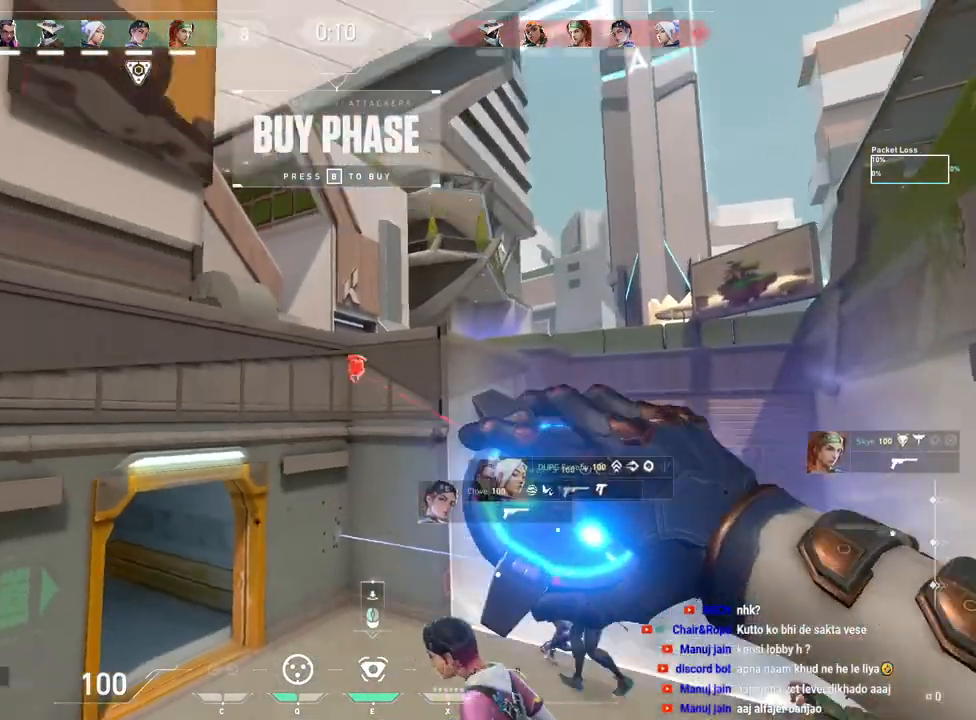
{"keys": [], "mouse": ["left"], "events": [[117, "space", "down"], [250, "space", "up"], [467, "mouse_left", "down"]]}
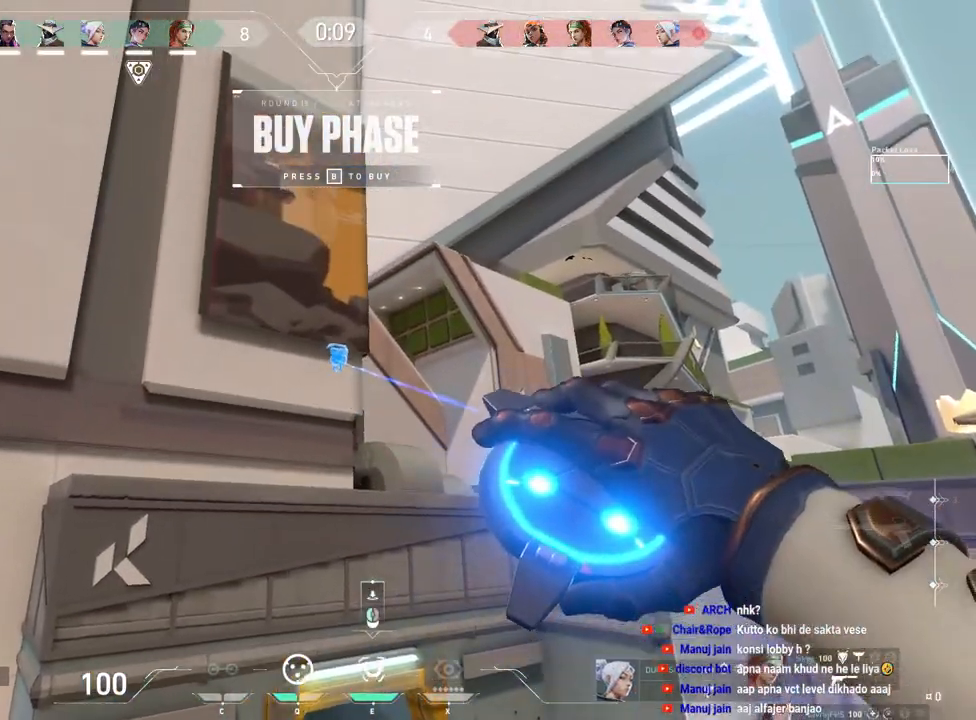
{"keys": [], "mouse": [], "events": [[100, "mouse_left", "up"]]}
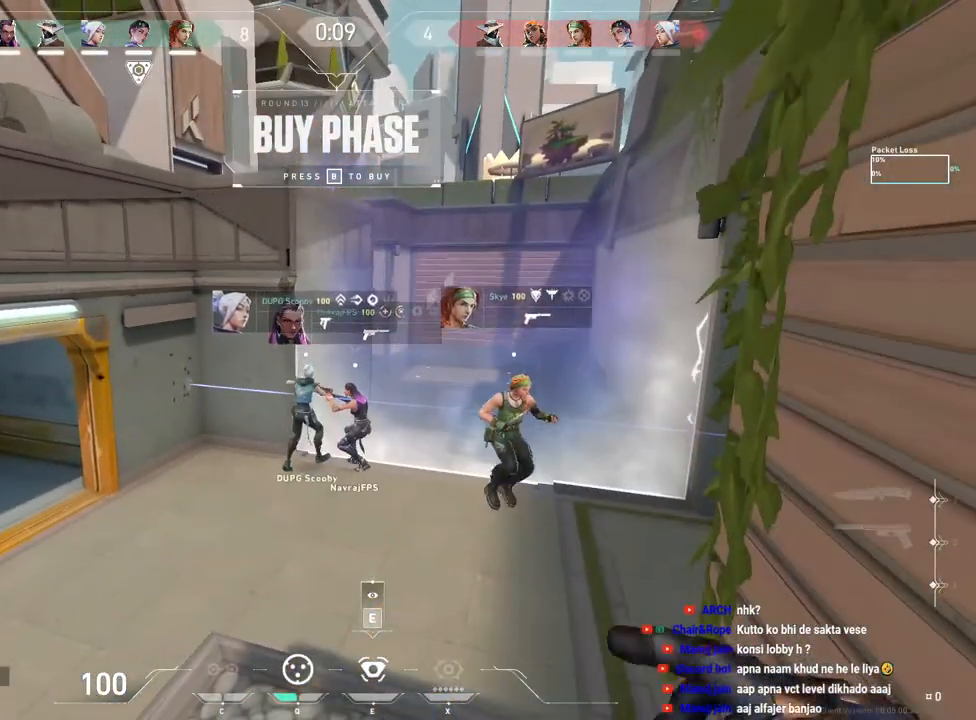
{"keys": [], "mouse": [], "events": [[150, "a", "down"], [300, "a", "up"]]}
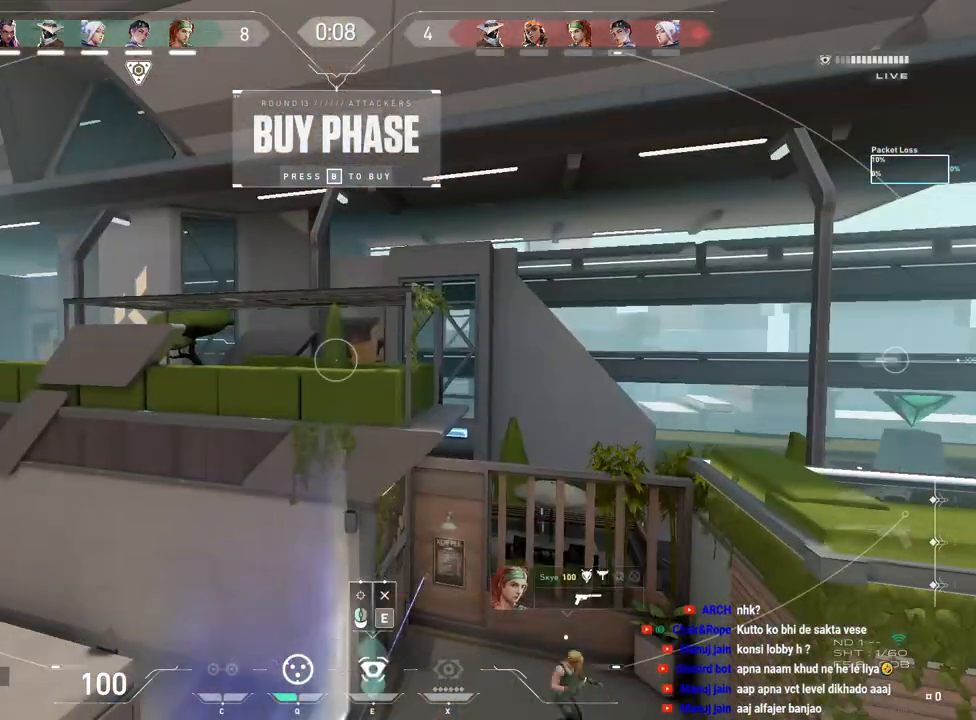
{"keys": ["tab"], "mouse": [], "events": [[317, "tab", "down"]]}
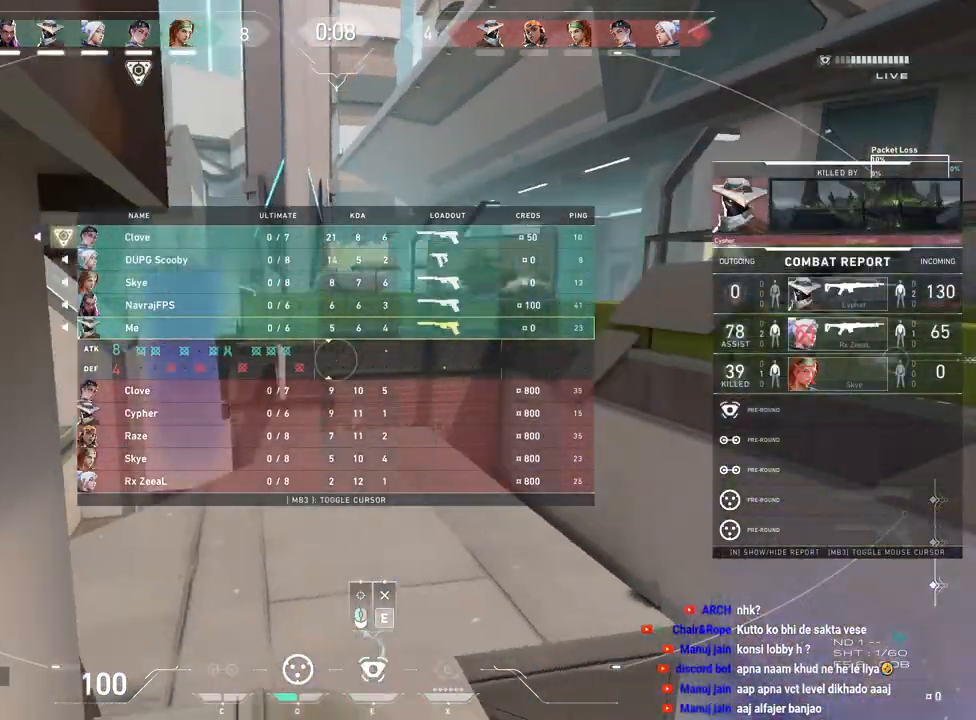
{"keys": ["tab"], "mouse": [], "events": []}
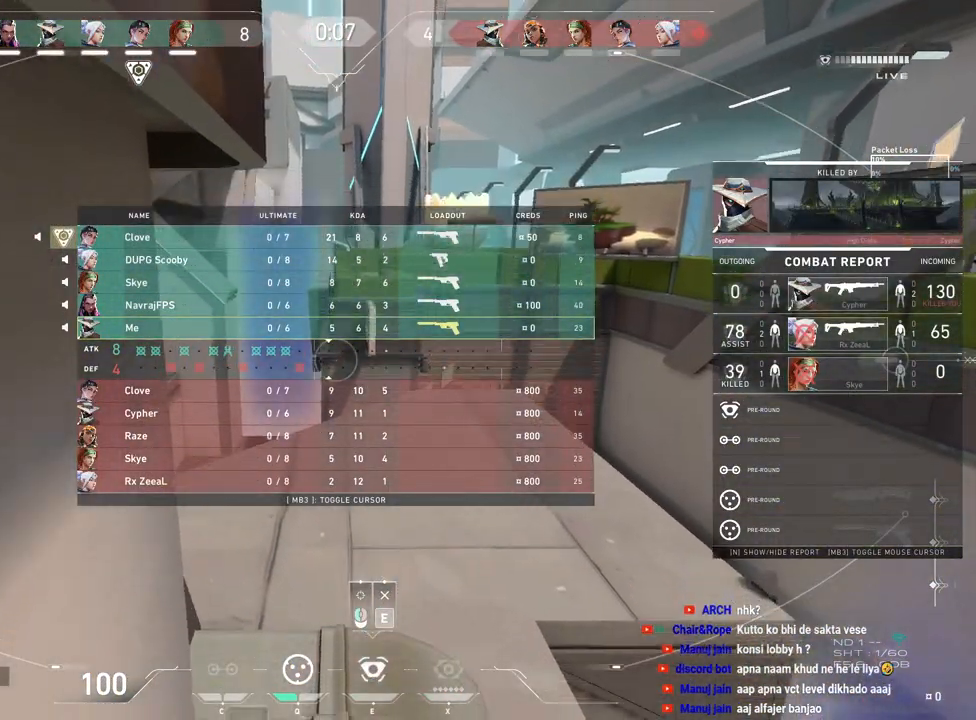
{"keys": ["tab"], "mouse": [], "events": []}
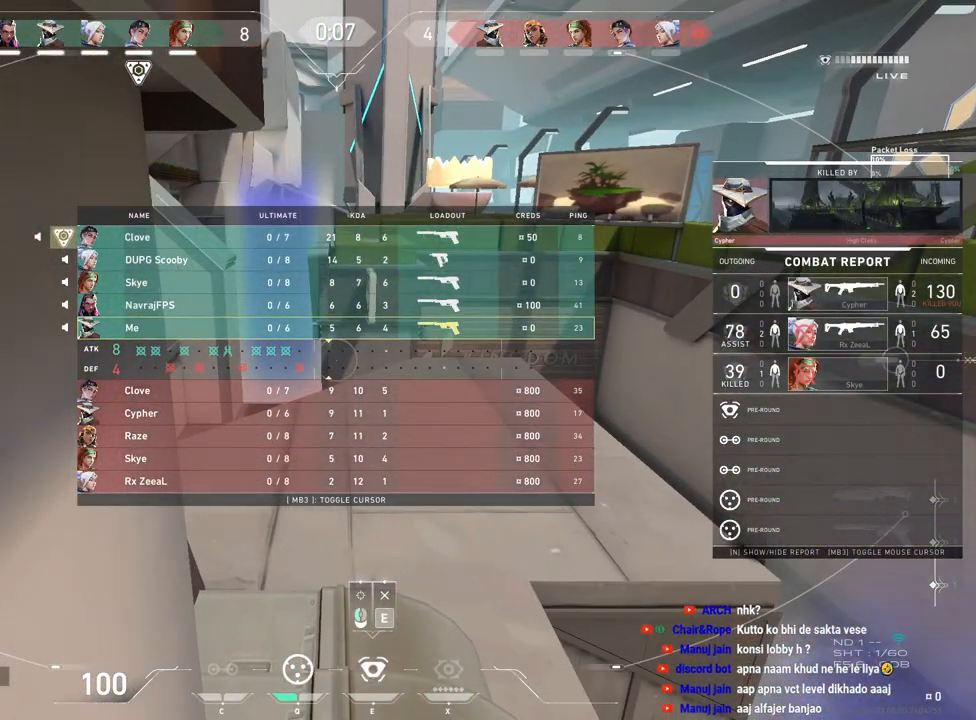
{"keys": [], "mouse": [], "events": [[250, "tab", "up"]]}
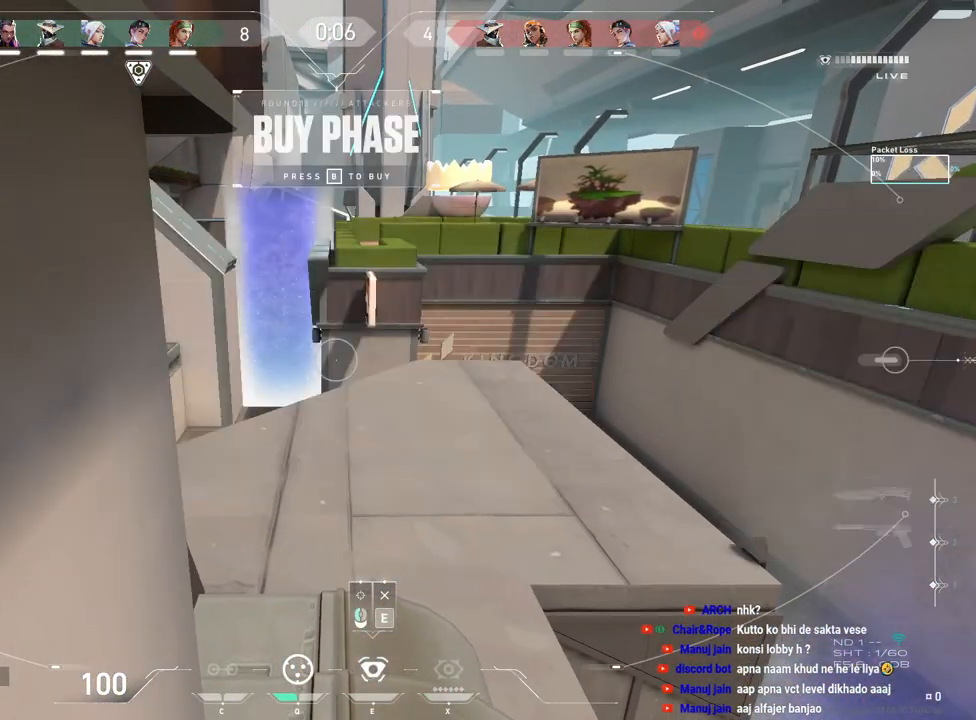
{"keys": [], "mouse": [], "events": []}
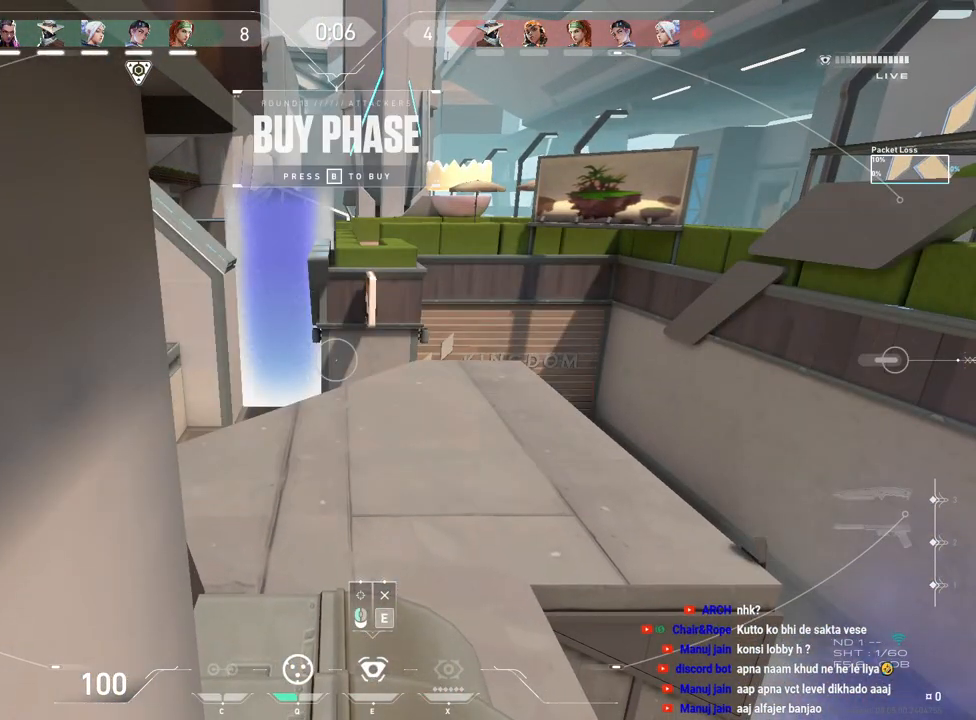
{"keys": [], "mouse": [], "events": []}
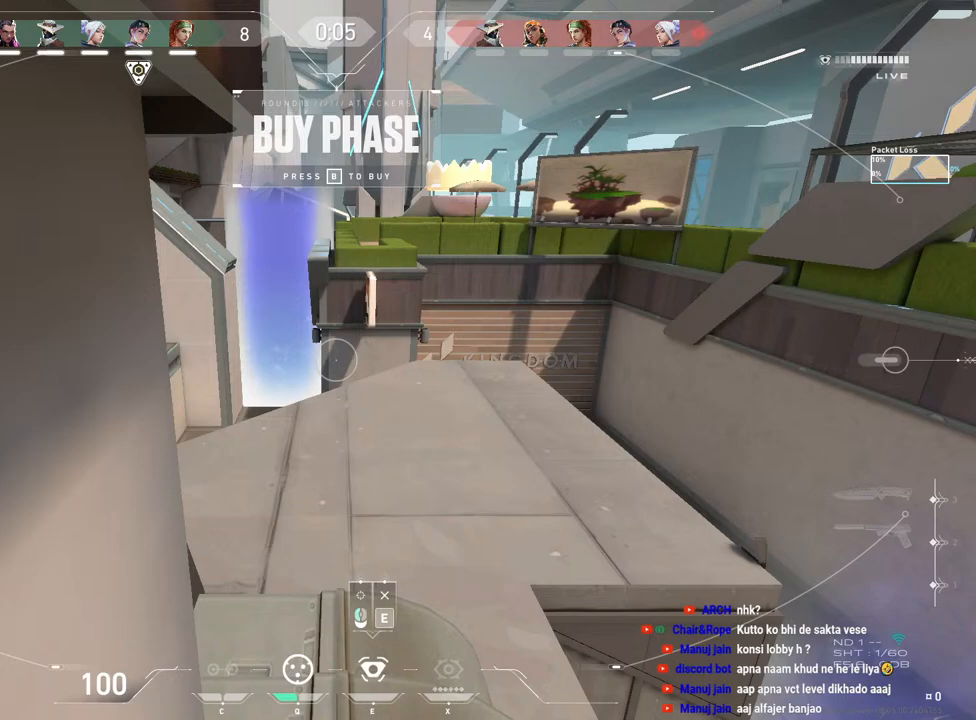
{"keys": [], "mouse": [], "events": []}
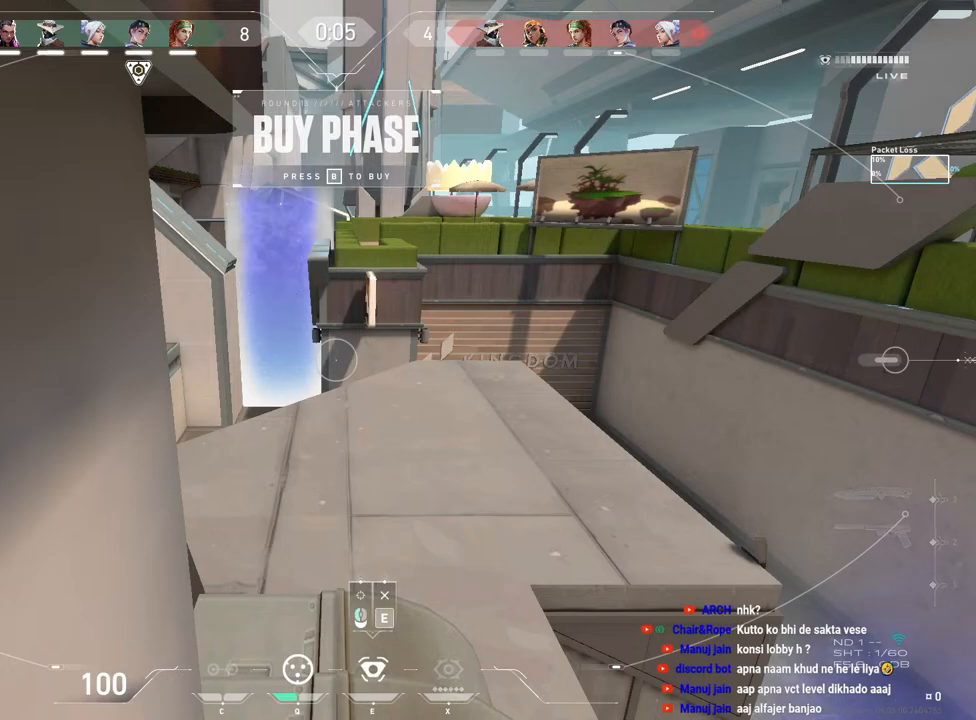
{"keys": [], "mouse": [], "events": []}
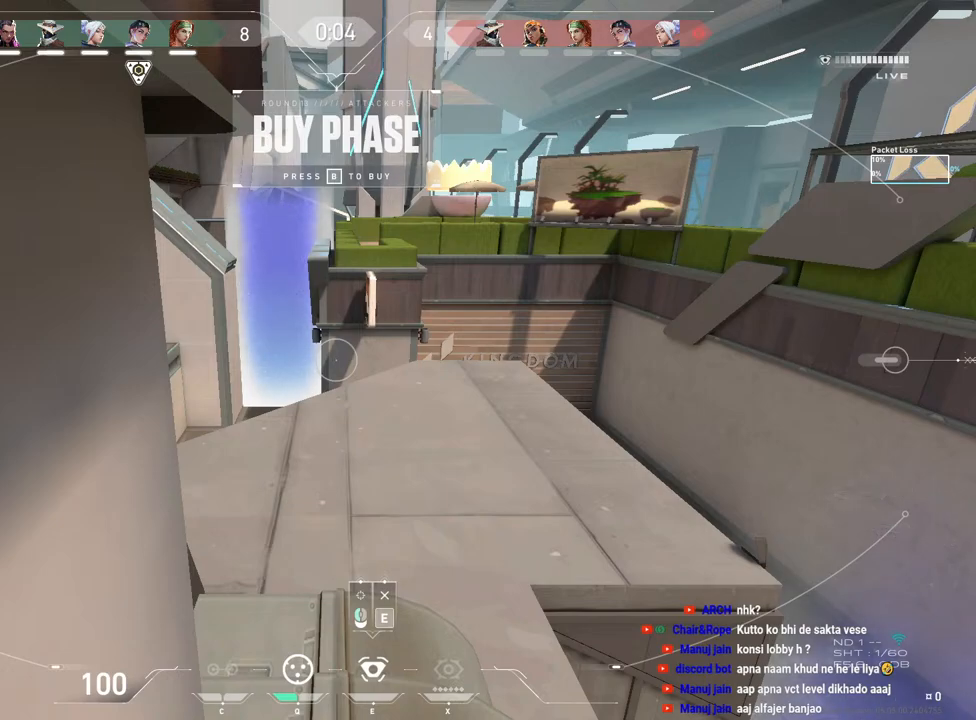
{"keys": [], "mouse": [], "events": []}
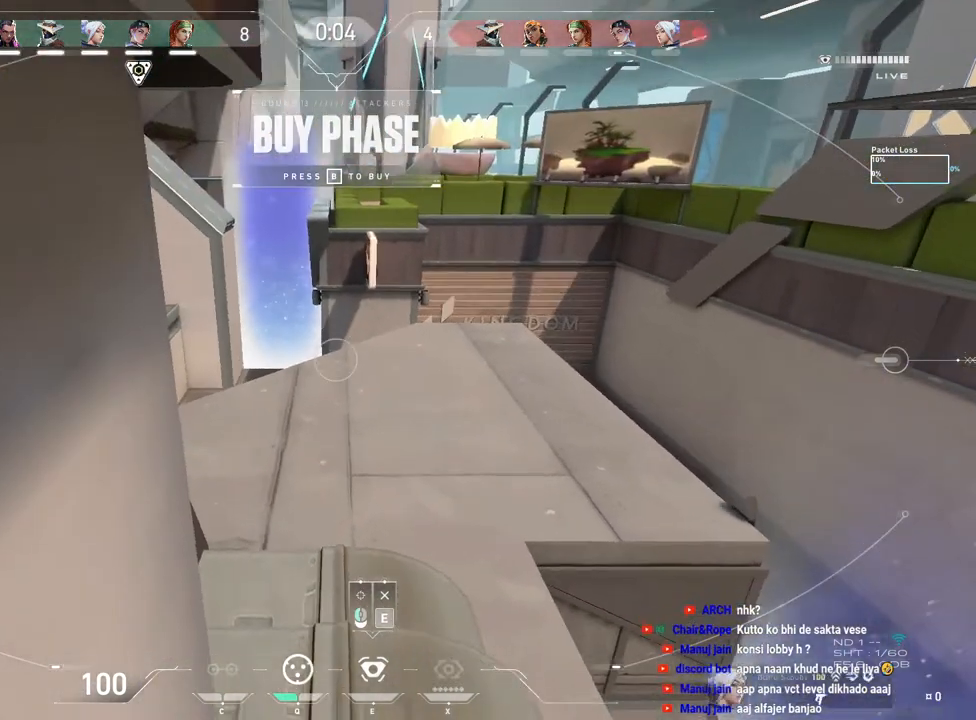
{"keys": [], "mouse": [], "events": []}
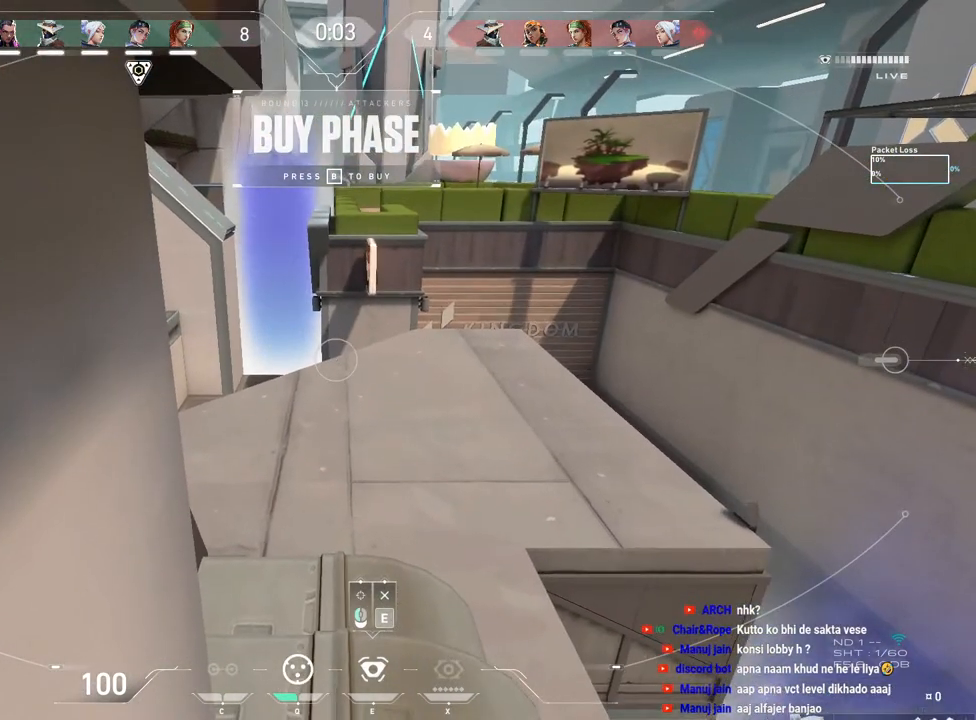
{"keys": ["tab"], "mouse": [], "events": [[333, "tab", "down"]]}
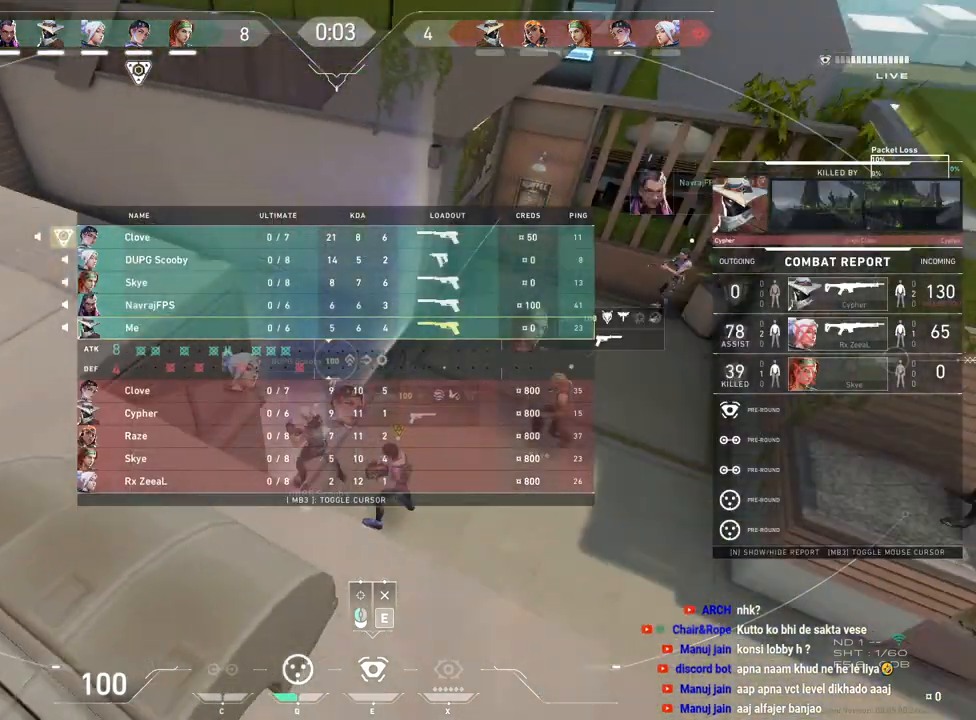
{"keys": ["tab"], "mouse": [], "events": []}
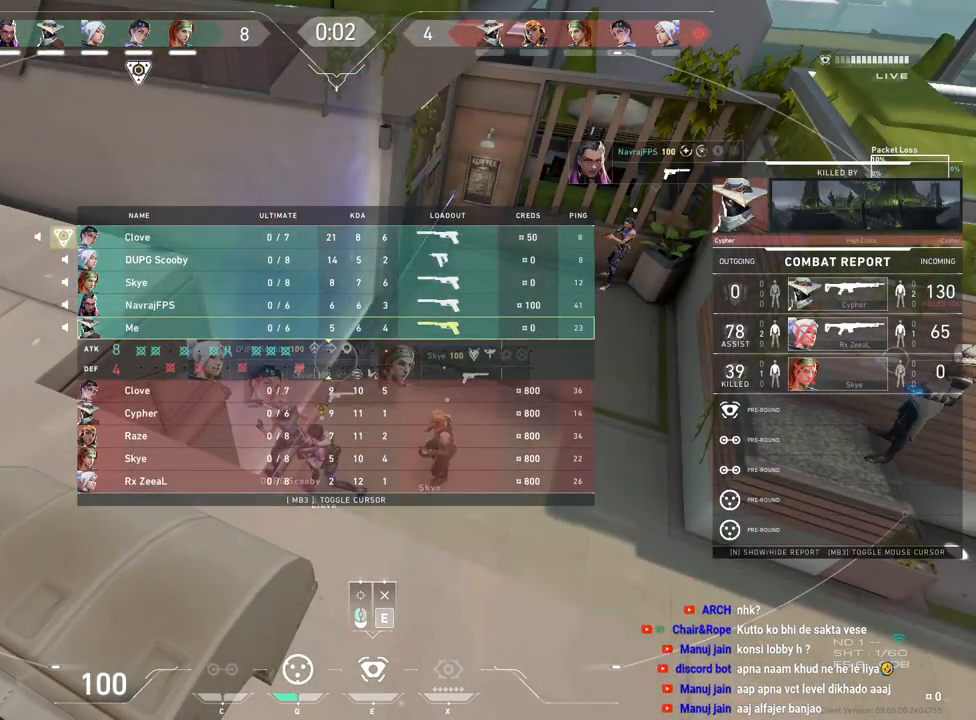
{"keys": ["tab"], "mouse": [], "events": []}
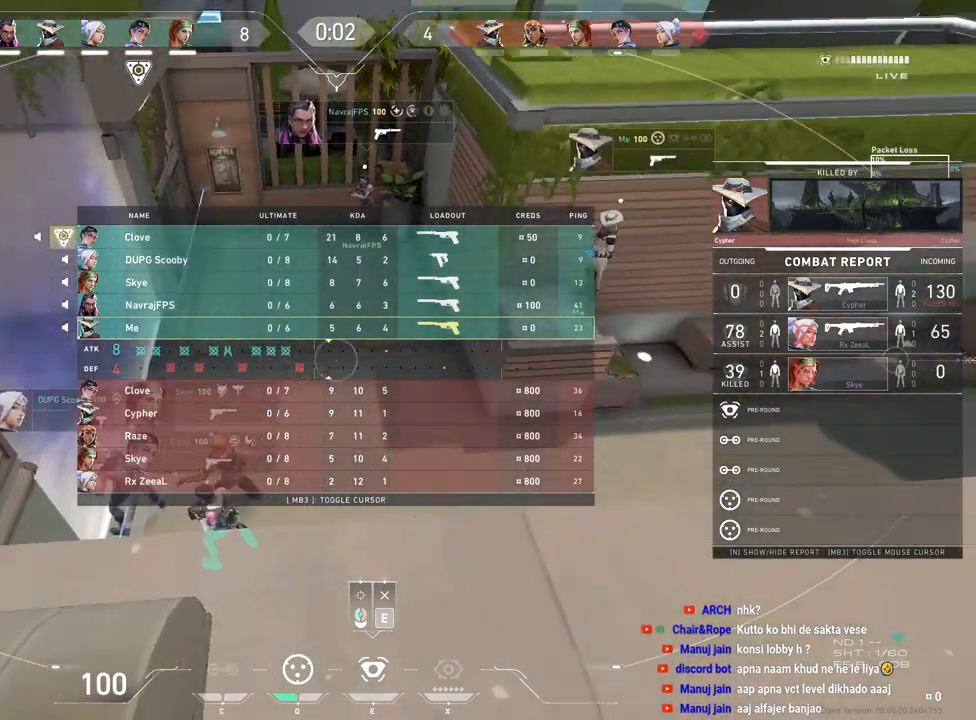
{"keys": ["tab"], "mouse": [], "events": []}
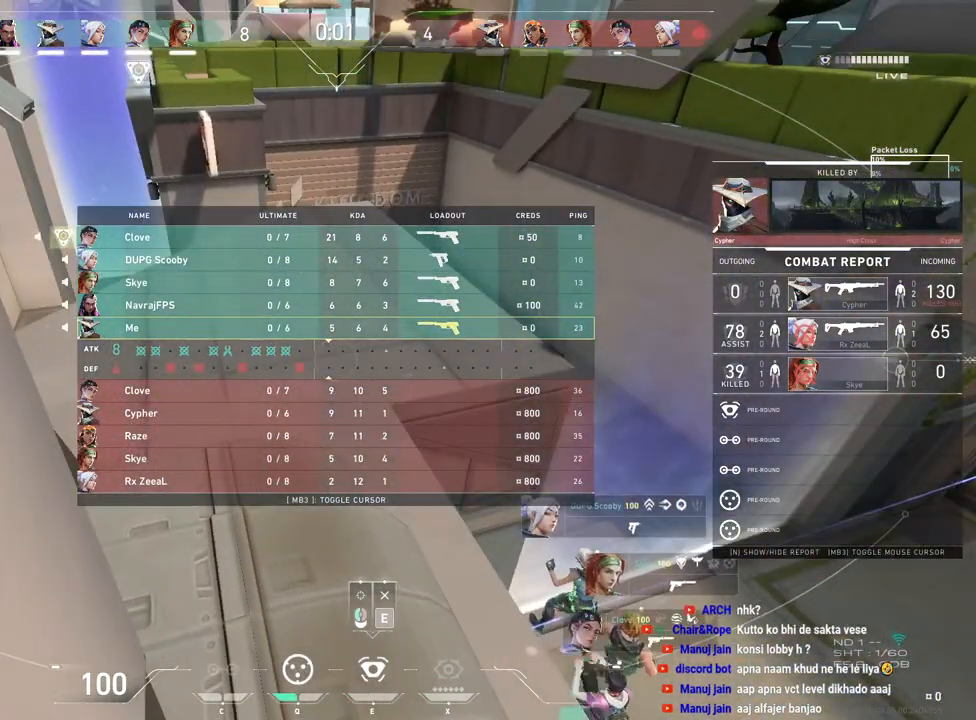
{"keys": ["tab"], "mouse": [], "events": []}
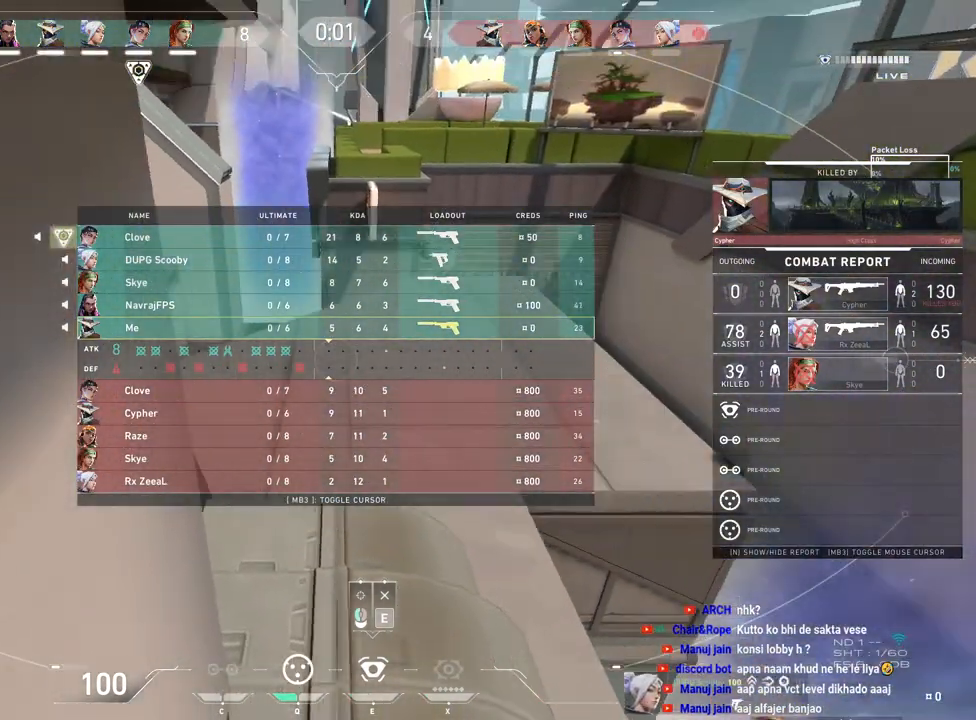
{"keys": ["tab"], "mouse": [], "events": []}
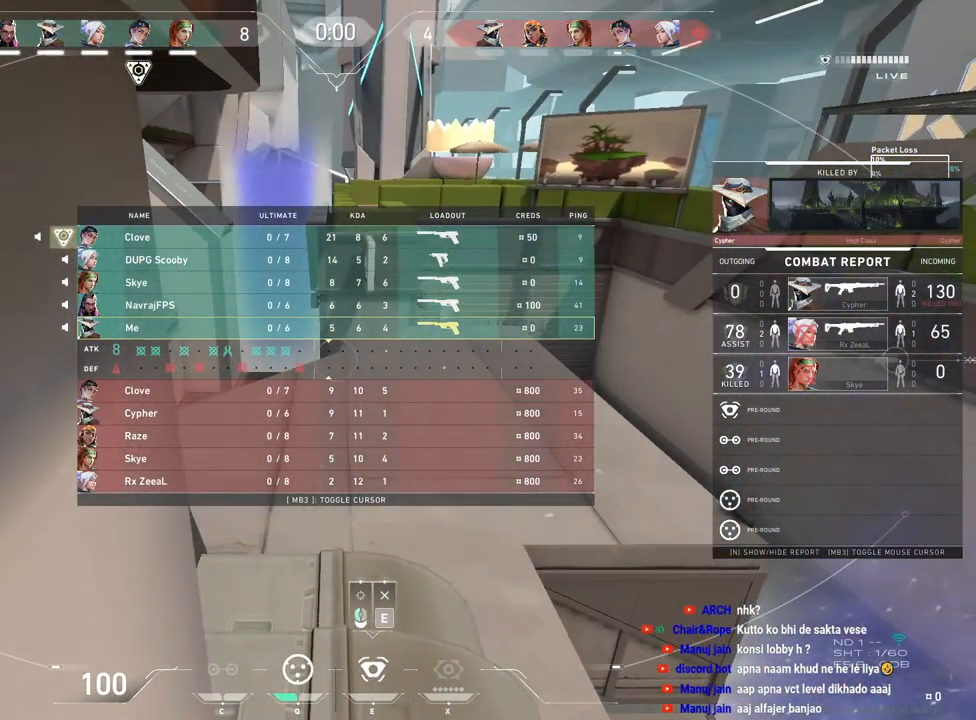
{"keys": ["tab"], "mouse": [], "events": []}
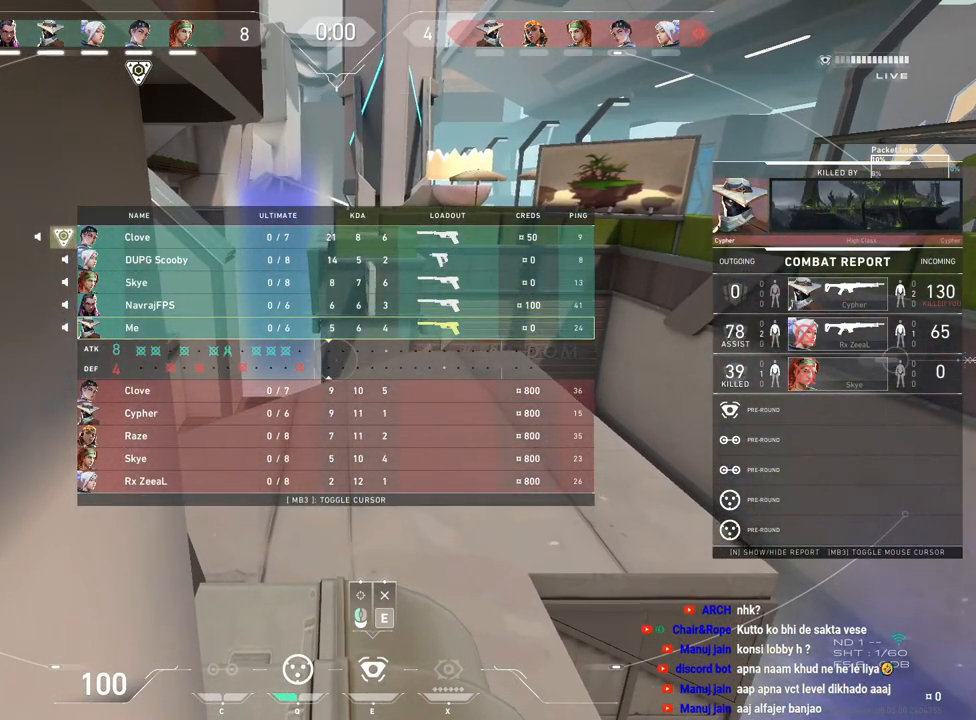
{"keys": [], "mouse": [], "events": [[17, "tab", "up"]]}
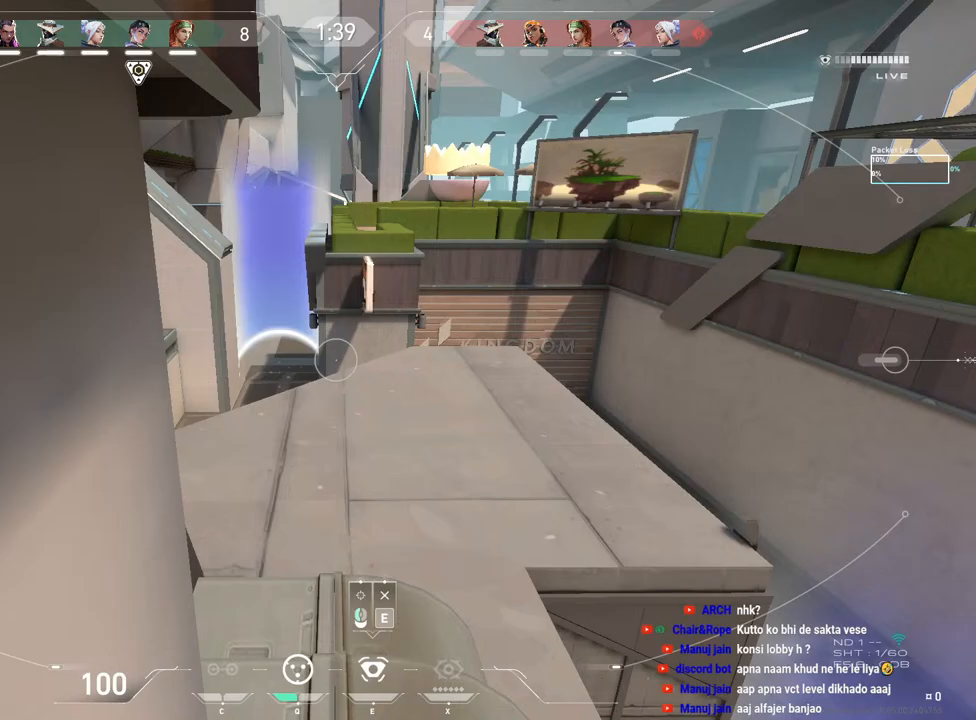
{"keys": [], "mouse": [], "events": []}
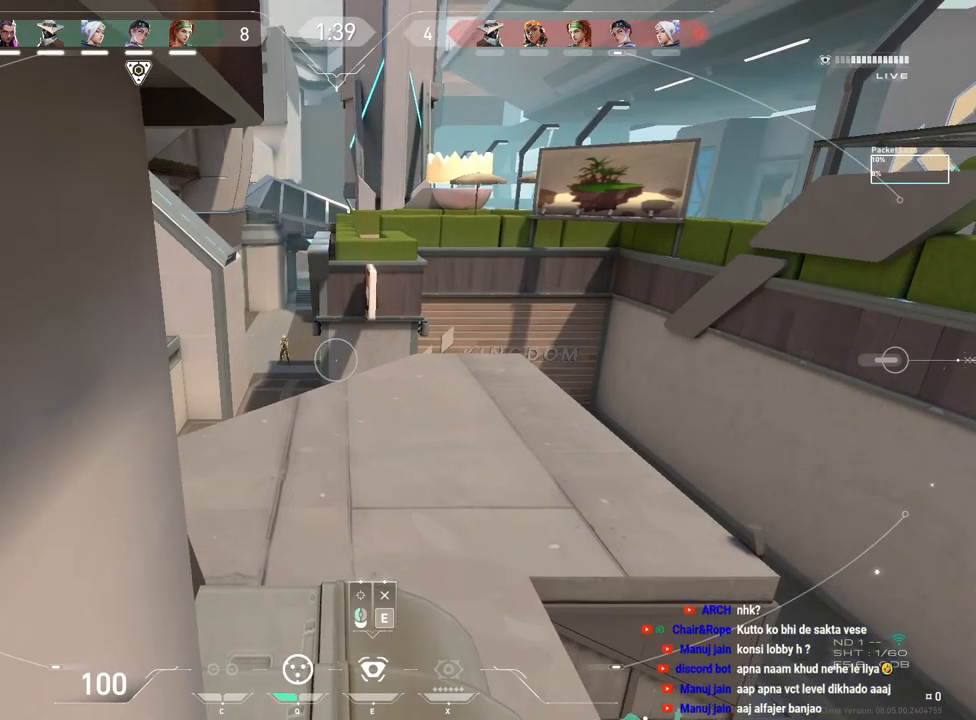
{"keys": [], "mouse": [], "events": []}
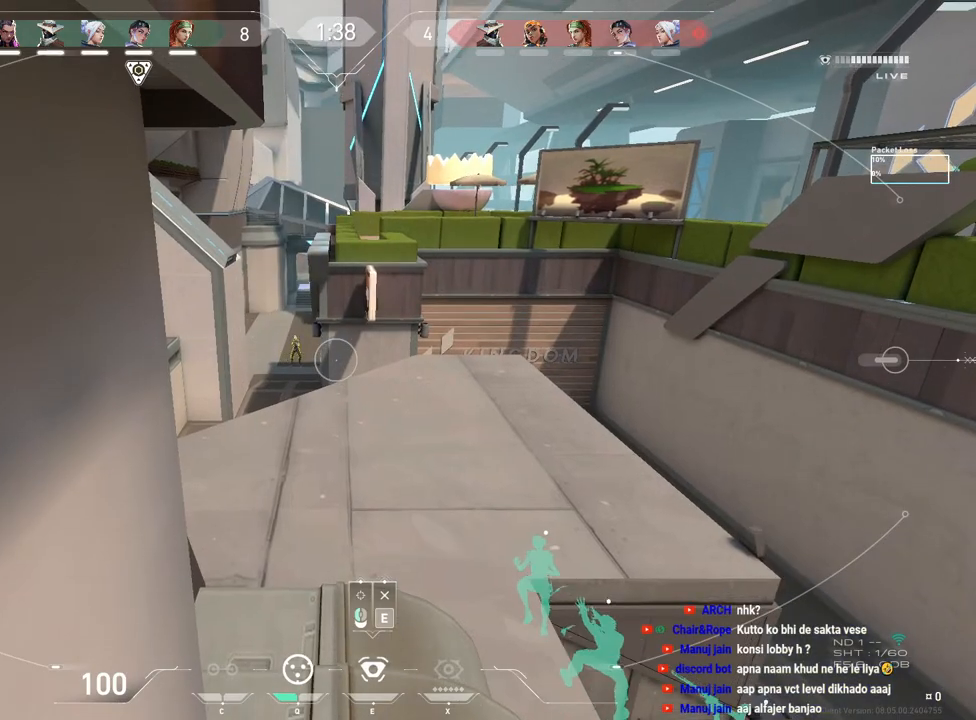
{"keys": [], "mouse": [], "events": []}
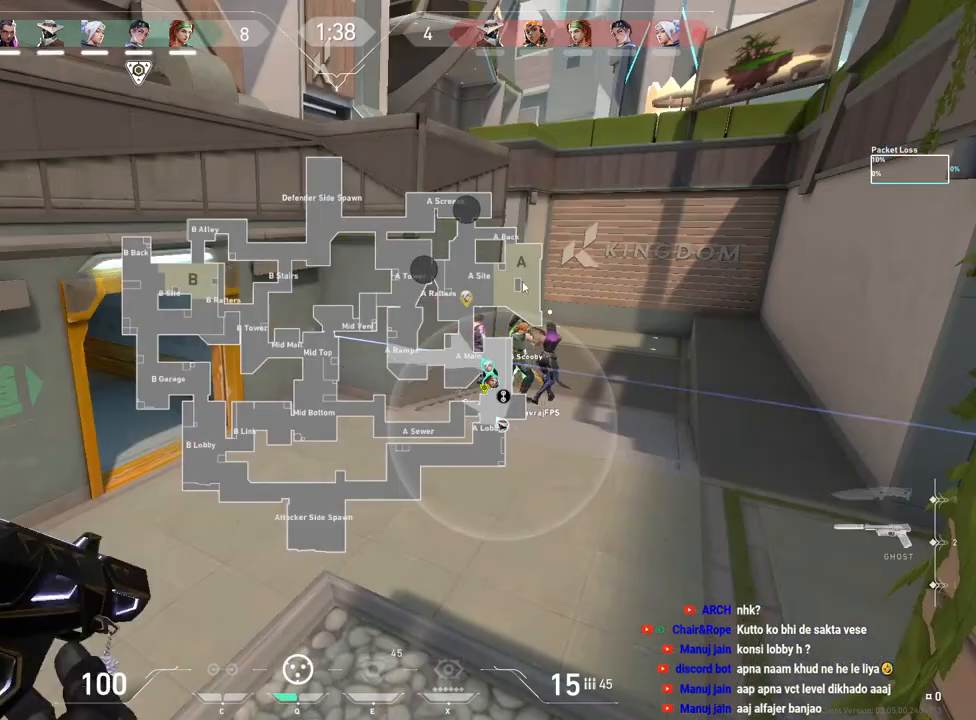
{"keys": ["w"], "mouse": [], "events": [[300, "mouse_left", "down"], [400, "mouse_left", "up"], [467, "w", "down"]]}